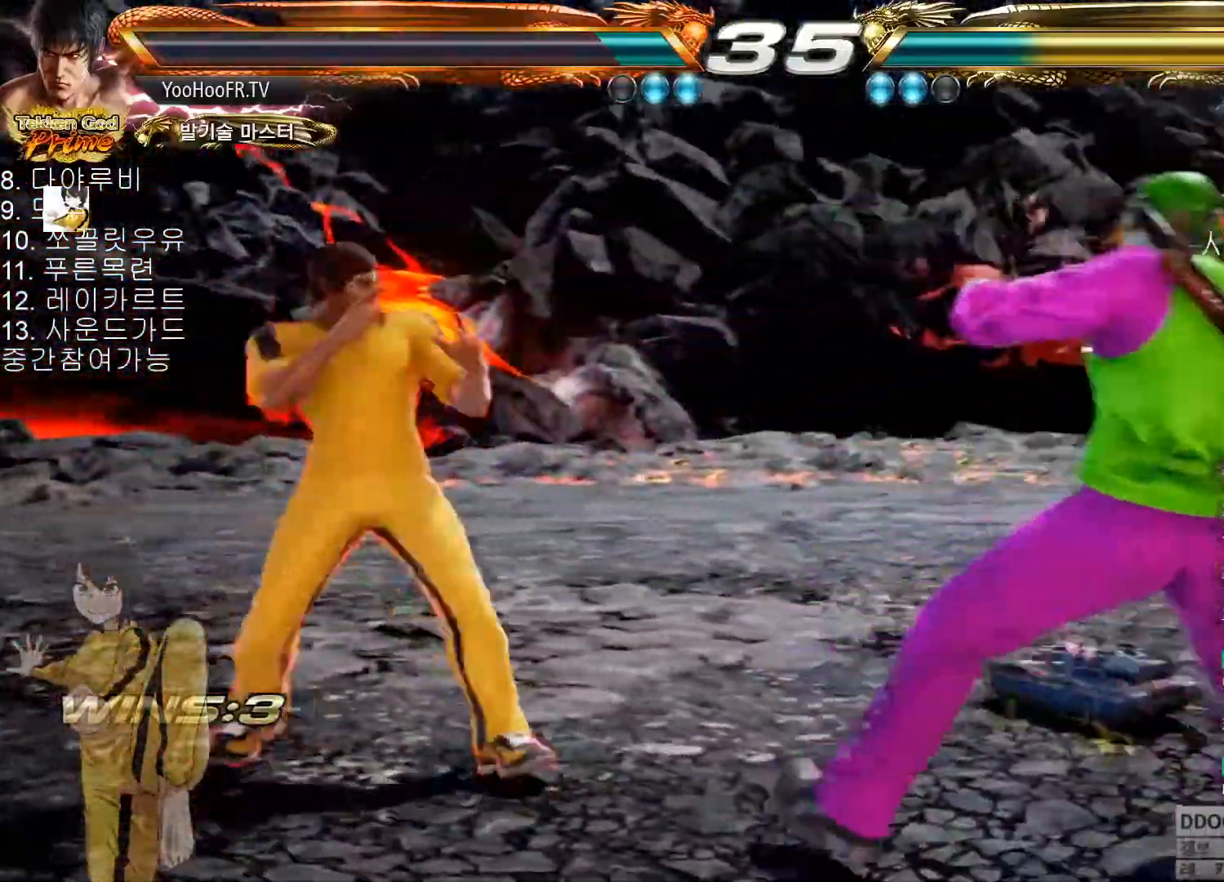
Gameplay with a controller (arcade stick); each line is a JSON object with the inputs held at the frame after it. "events" lists button and stick changes between this image and that frame as [ms after this image, input, new state], when the widget could be followed in between. Not read: L3 R3.
{"buttons": [], "left_stick": "center"}
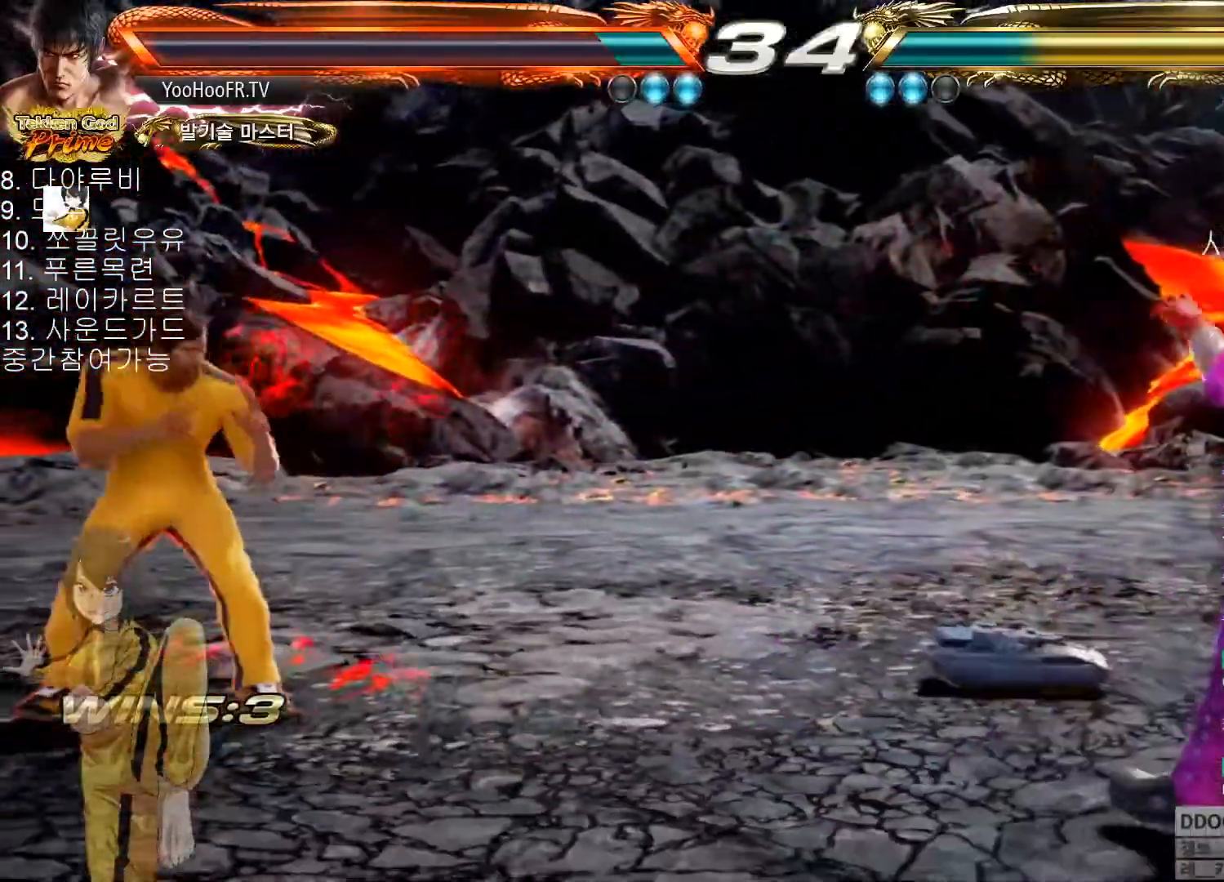
{"buttons": [], "left_stick": "right", "events": [[50, "left_stick", "left"], [200, "left_stick", "down-left"], [333, "left_stick", "center"], [450, "left_stick", "right"]]}
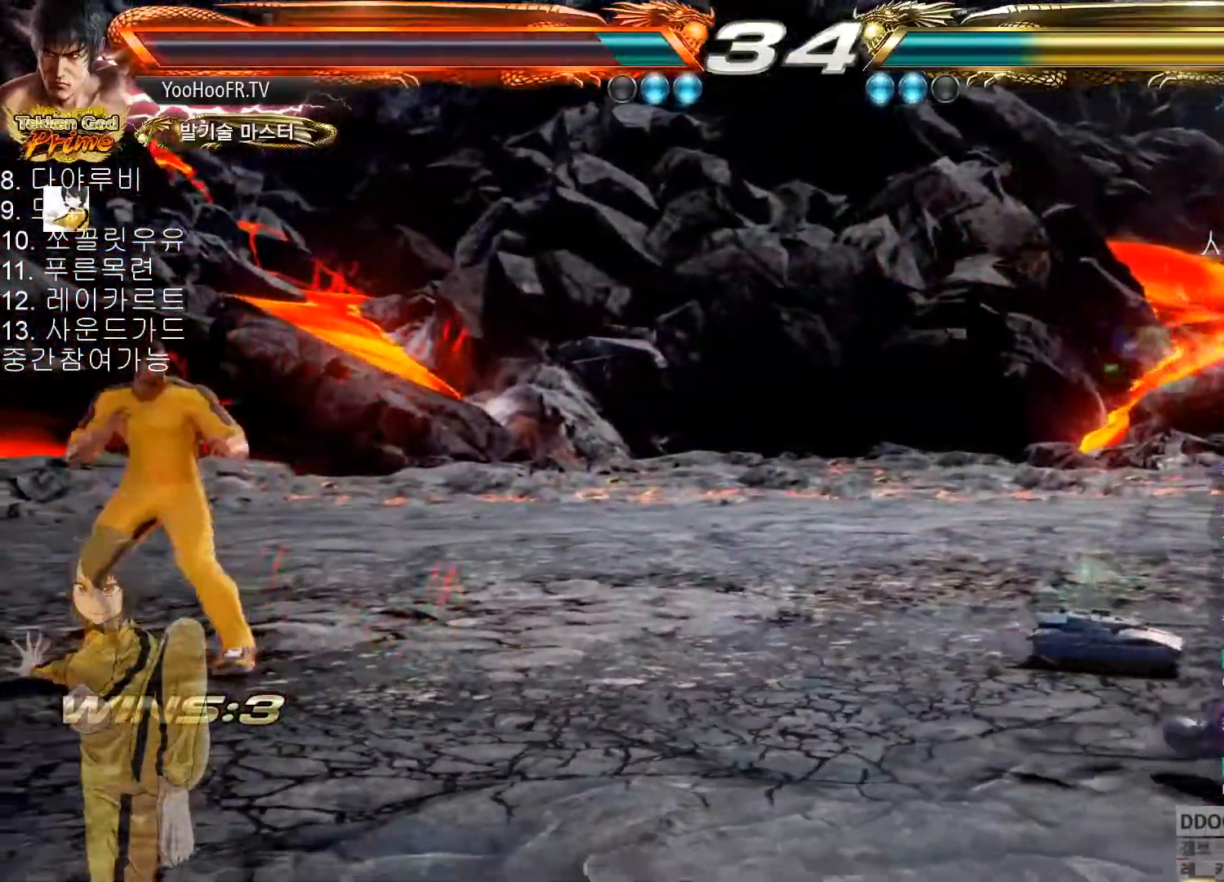
{"buttons": [], "left_stick": "down", "events": [[17, "left_stick", "center"], [67, "left_stick", "right"], [367, "left_stick", "down"]]}
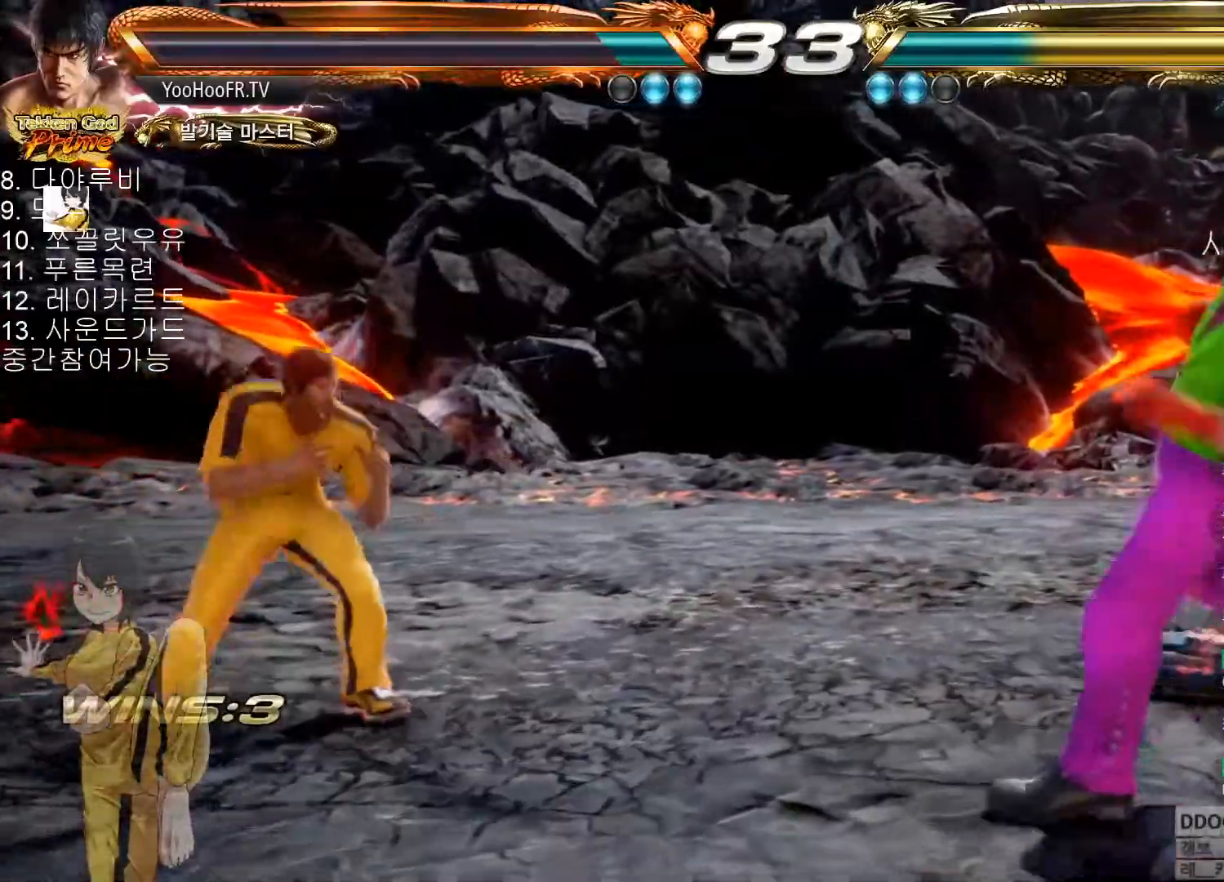
{"buttons": [], "left_stick": "center", "events": [[83, "left_stick", "center"], [267, "left_stick", "right"], [350, "left_stick", "center"], [400, "left_stick", "right"], [467, "left_stick", "center"]]}